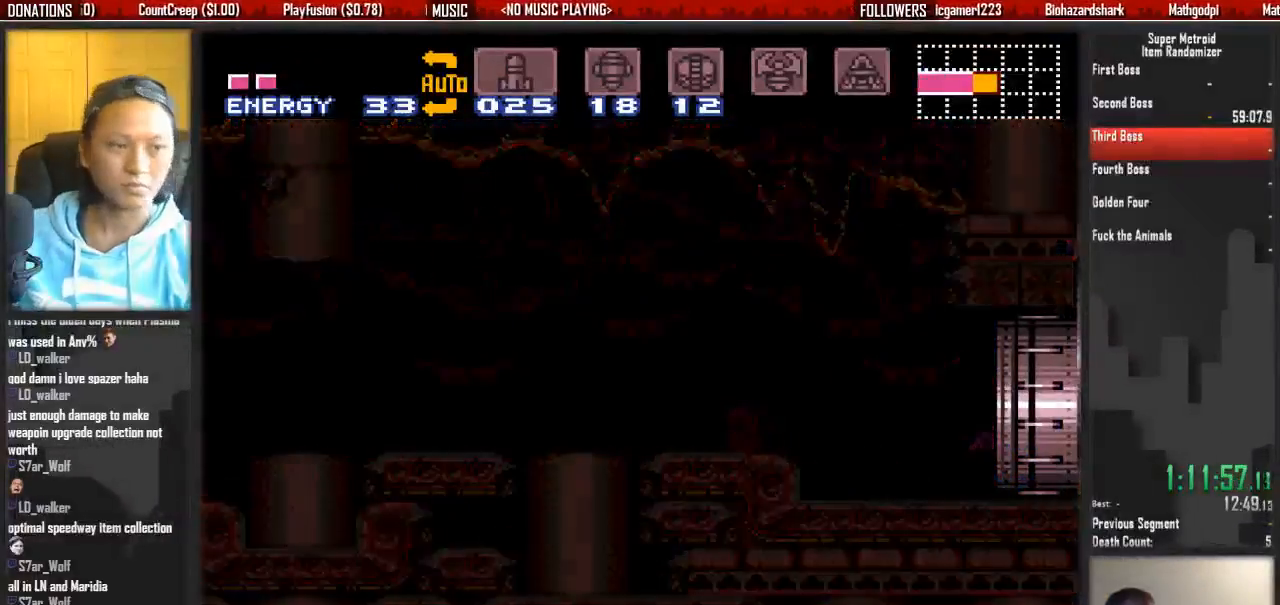
Gameplay with a controller (Nintendo layout); each line is a JSON object with the inputs held at the frame after it. "events" lists button and stick changes between this image and that frame as [ms after this image, input, new state], when the widget could be followed in between. Not read: L3 R3 START.
{"buttons": ["L1"], "events": []}
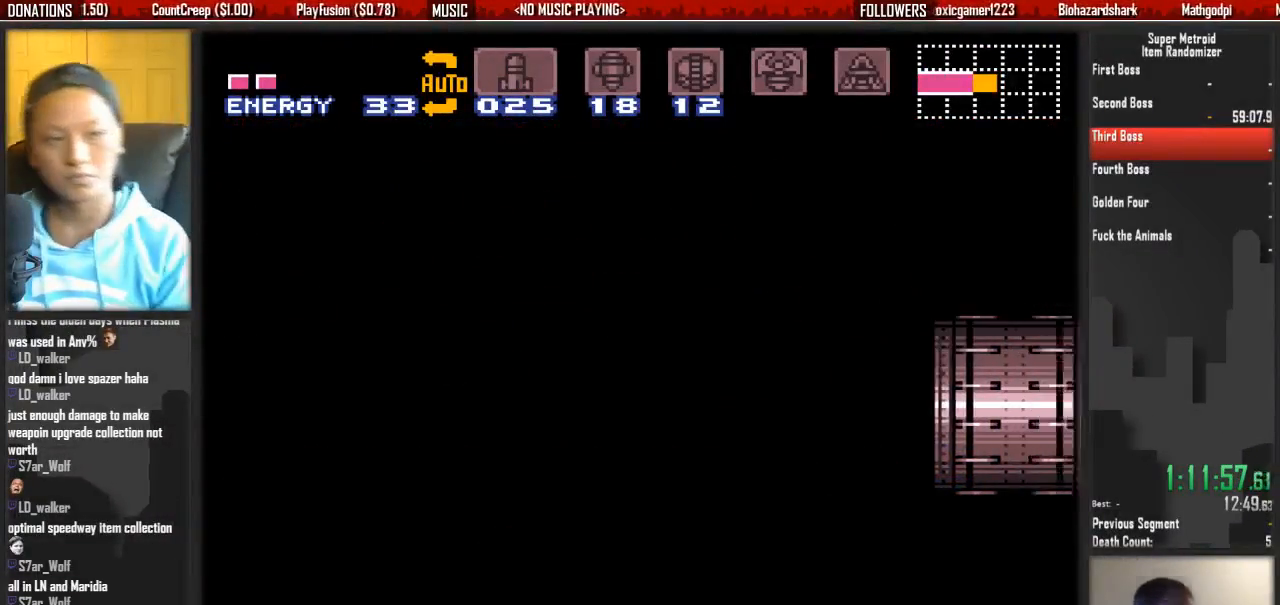
{"buttons": ["L1"], "events": []}
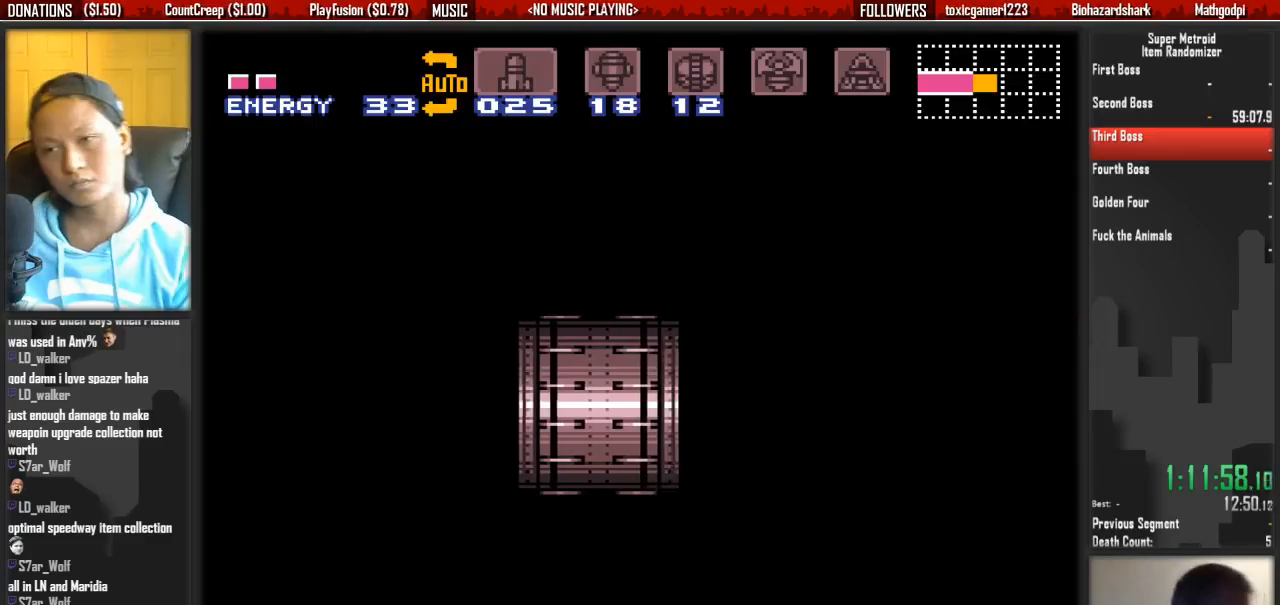
{"buttons": ["L1"], "events": []}
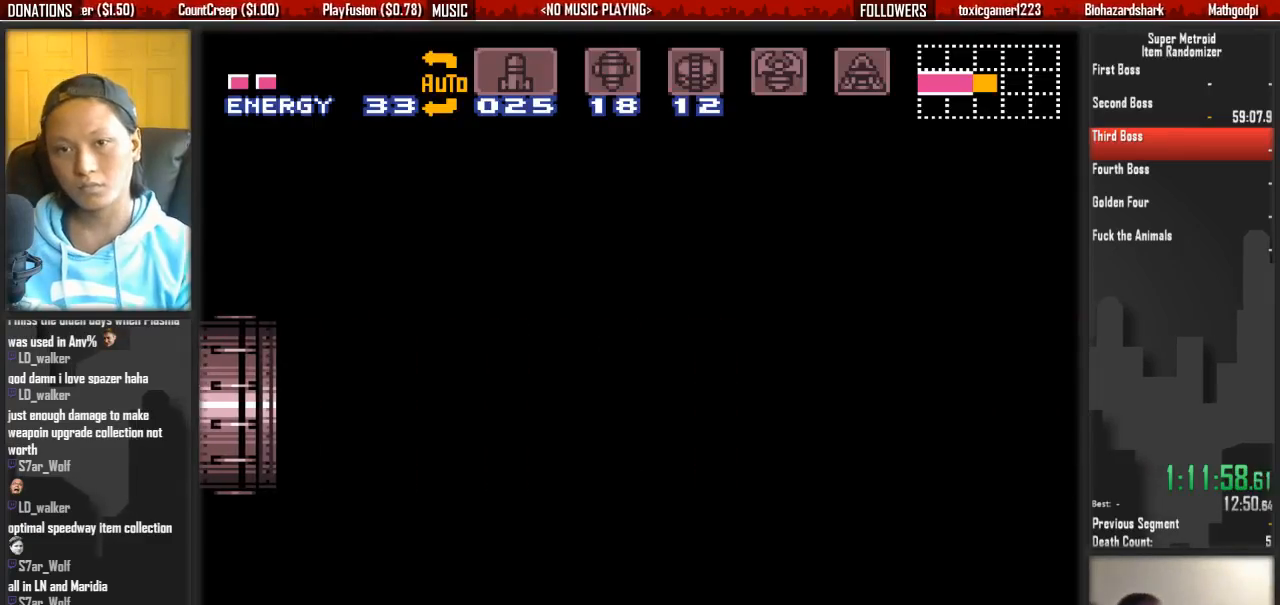
{"buttons": ["B", "L1"], "events": [[150, "B", "down"]]}